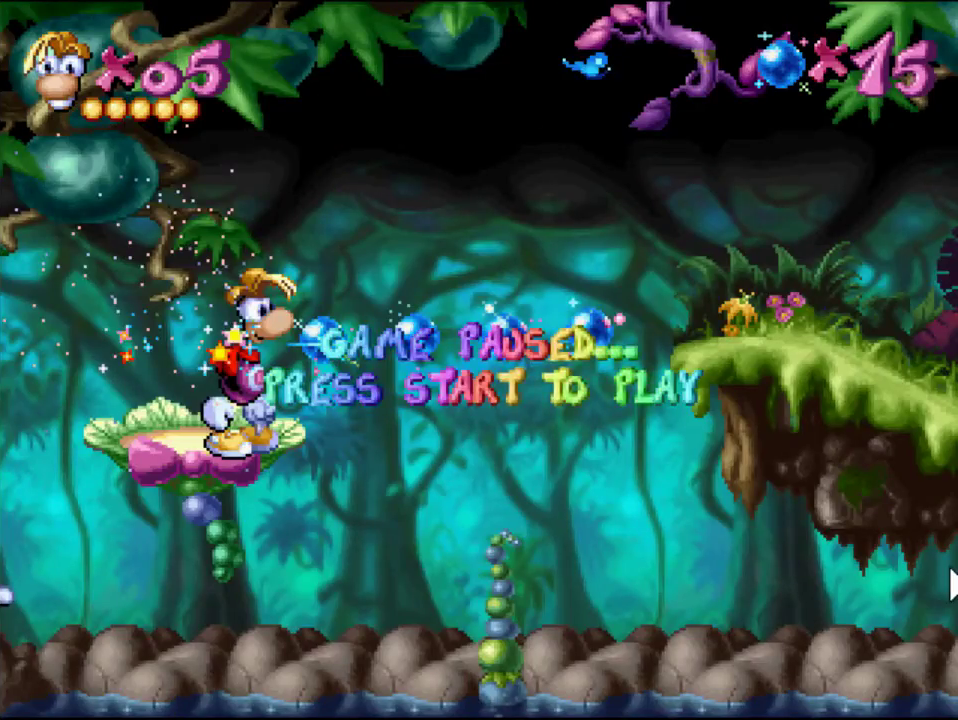
Gameplay with a controller (PlayStation layout); each line is a JSON object with the inputs held at the frame after it. "events" lists button and stick changes between this image and that frame as [ms after this image, input, new state], when the widget could be followed in between. Not read: L3 R3 left_stick right_stick.
{"buttons": ["DPAD_RIGHT"], "events": [[267, "DPAD_RIGHT", "down"]]}
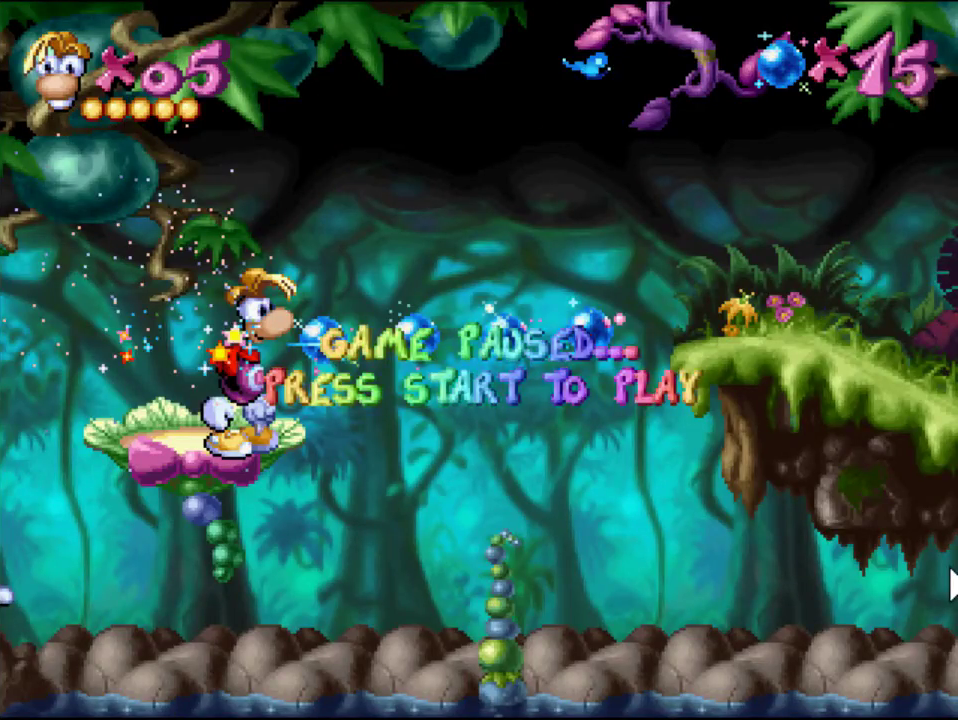
{"buttons": ["START"], "events": [[34, "CROSS", "down"], [267, "CROSS", "up"], [367, "DPAD_RIGHT", "up"], [501, "START", "down"]]}
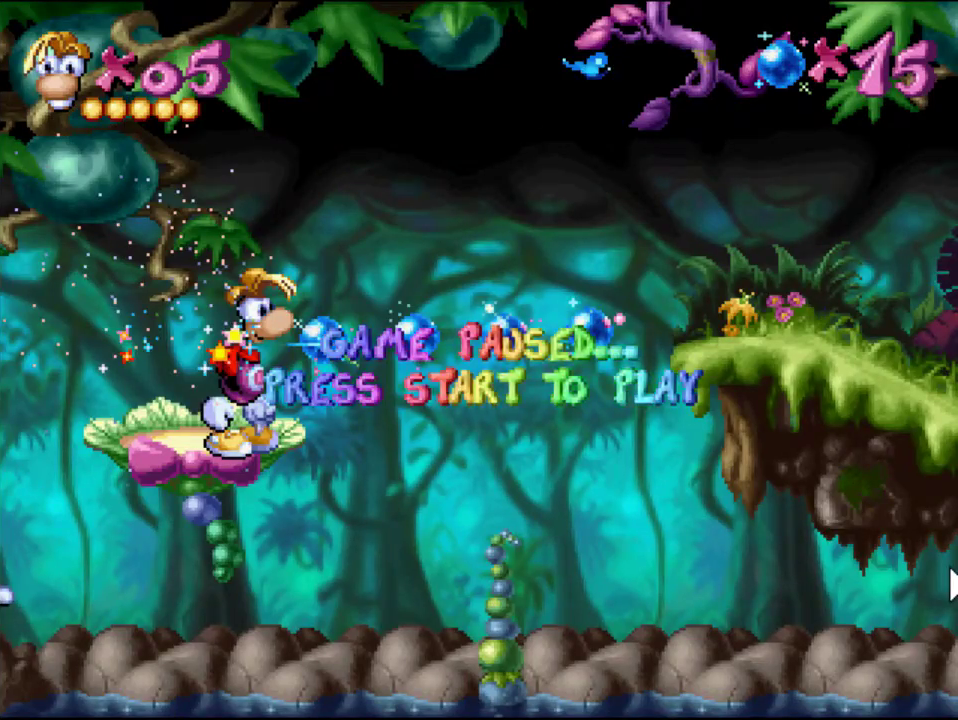
{"buttons": ["CROSS", "DPAD_RIGHT"], "events": [[33, "DPAD_RIGHT", "down"], [100, "START", "up"], [367, "CROSS", "down"]]}
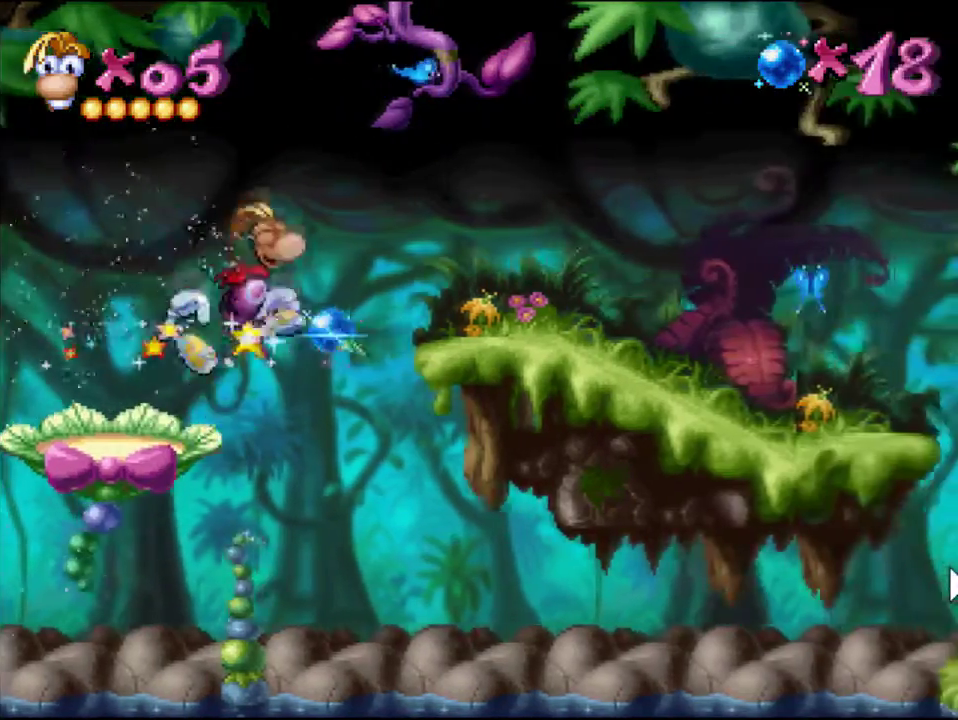
{"buttons": ["DPAD_RIGHT"], "events": [[301, "CROSS", "up"]]}
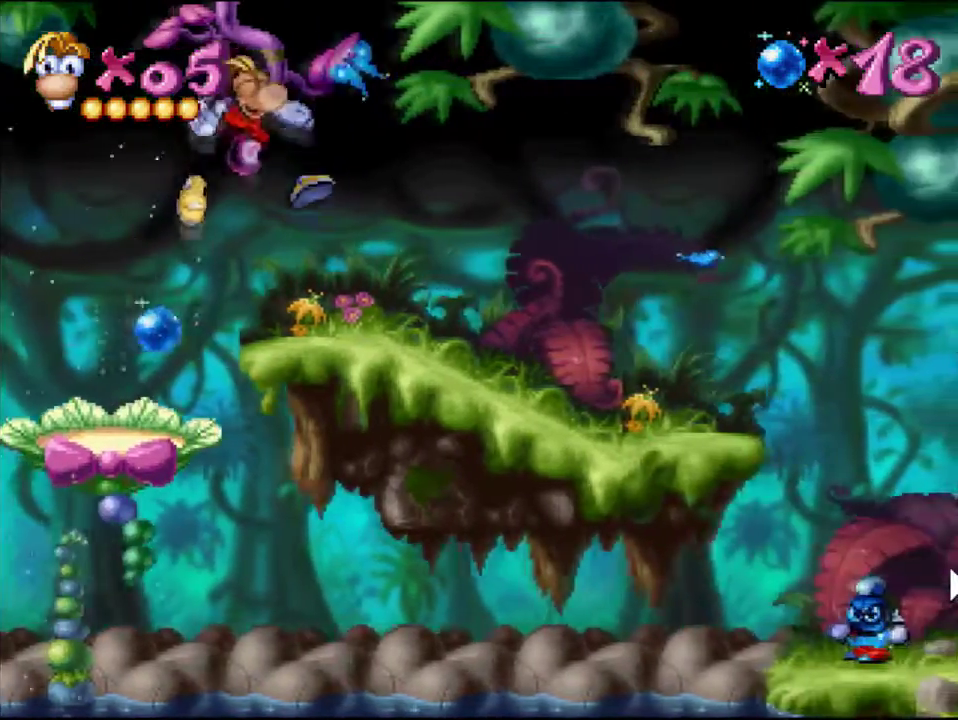
{"buttons": ["DPAD_RIGHT"], "events": []}
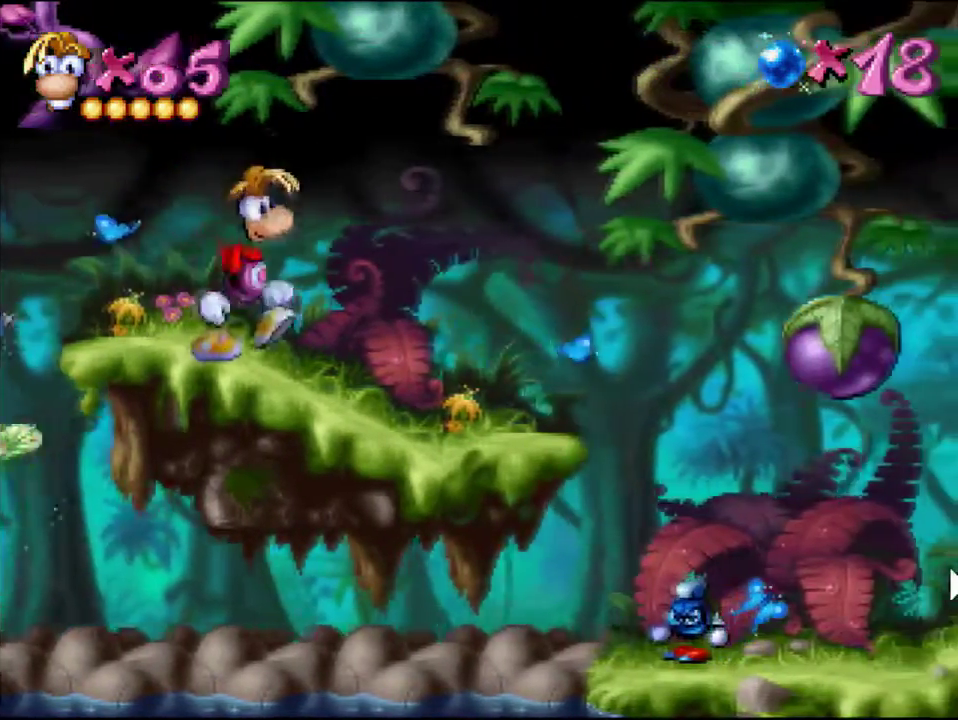
{"buttons": ["DPAD_RIGHT"], "events": []}
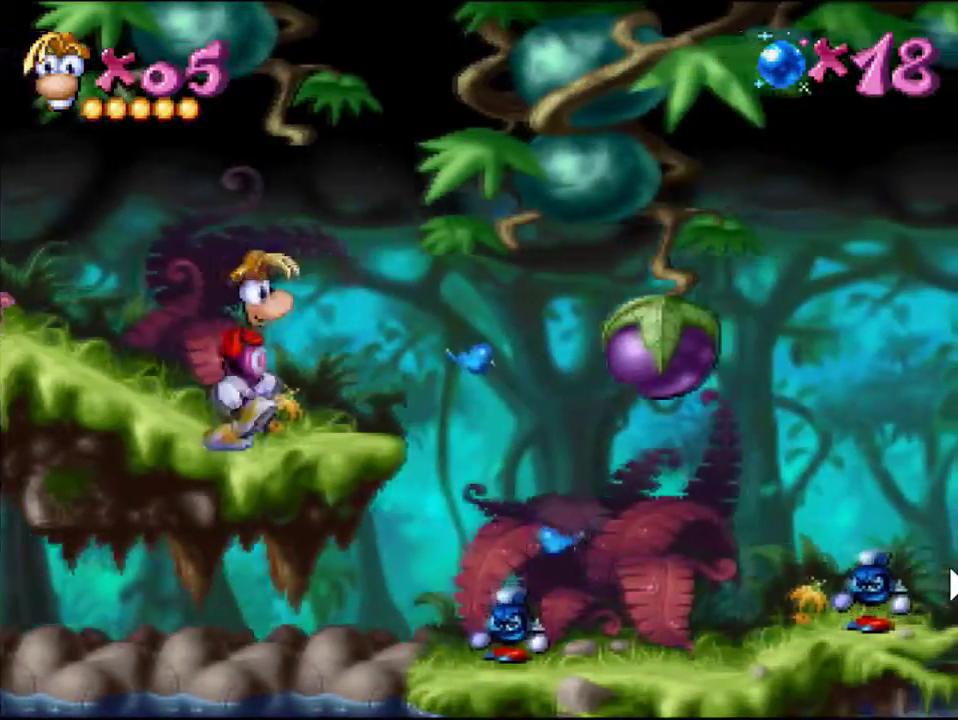
{"buttons": ["SQUARE", "DPAD_RIGHT"], "events": [[317, "CROSS", "down"], [317, "SQUARE", "down"], [500, "CROSS", "up"]]}
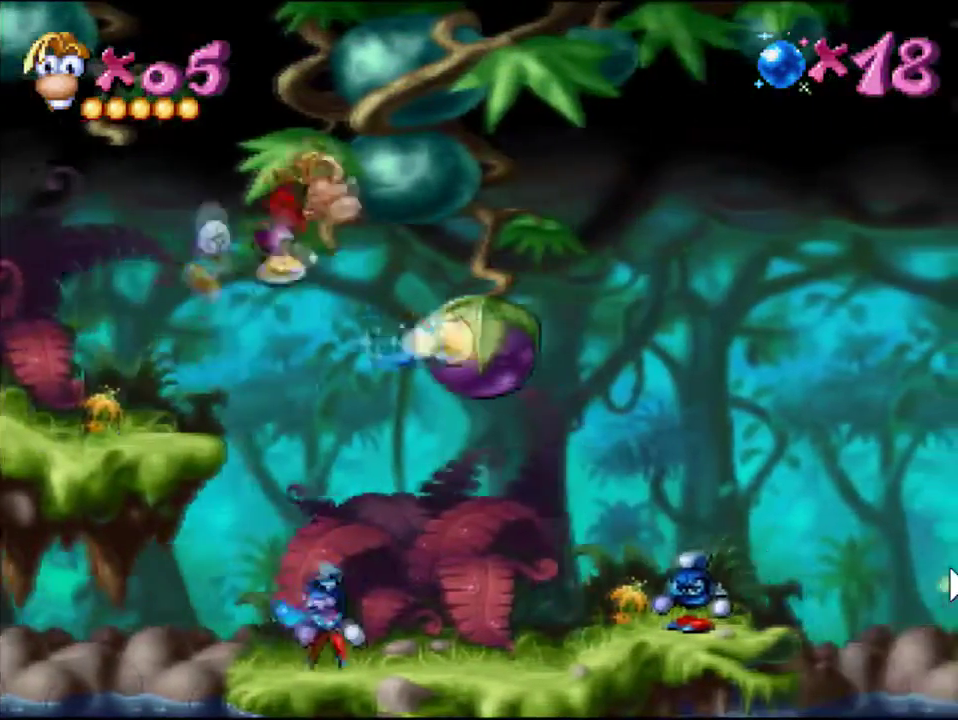
{"buttons": ["DPAD_RIGHT"], "events": [[34, "SQUARE", "up"], [284, "SQUARE", "down"], [467, "SQUARE", "up"]]}
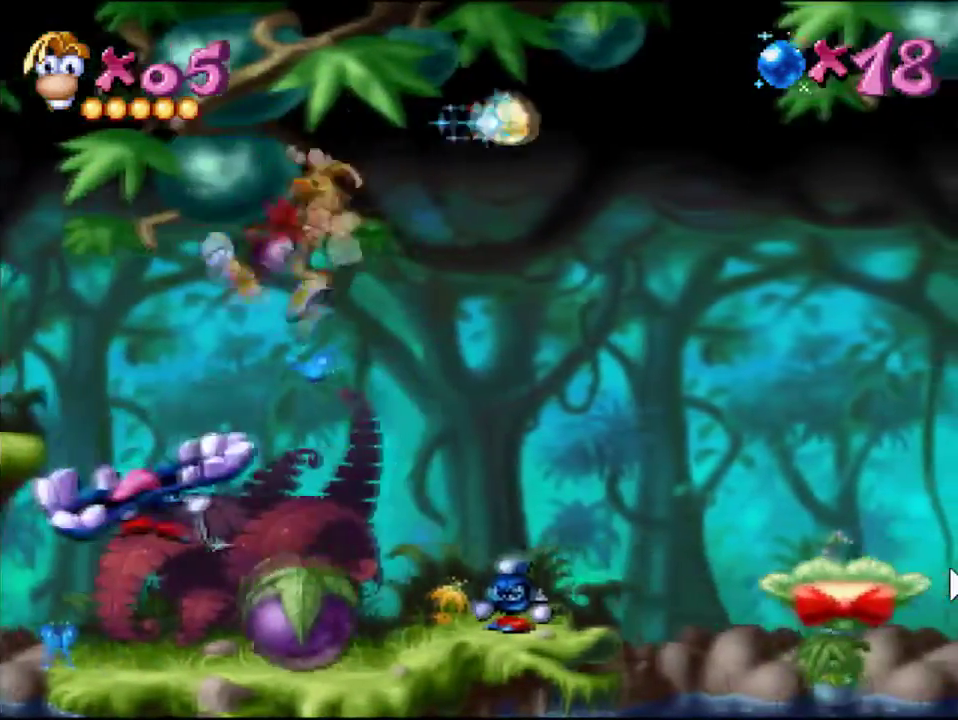
{"buttons": [], "events": [[83, "DPAD_DOWN", "down"], [100, "DPAD_RIGHT", "up"], [367, "DPAD_DOWN", "up"]]}
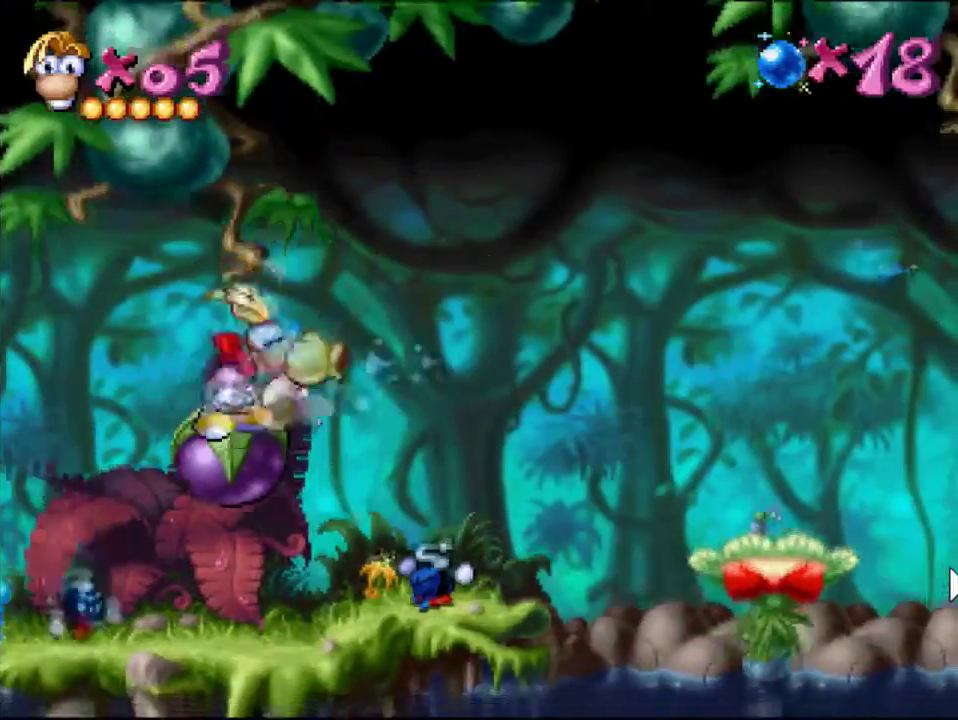
{"buttons": [], "events": []}
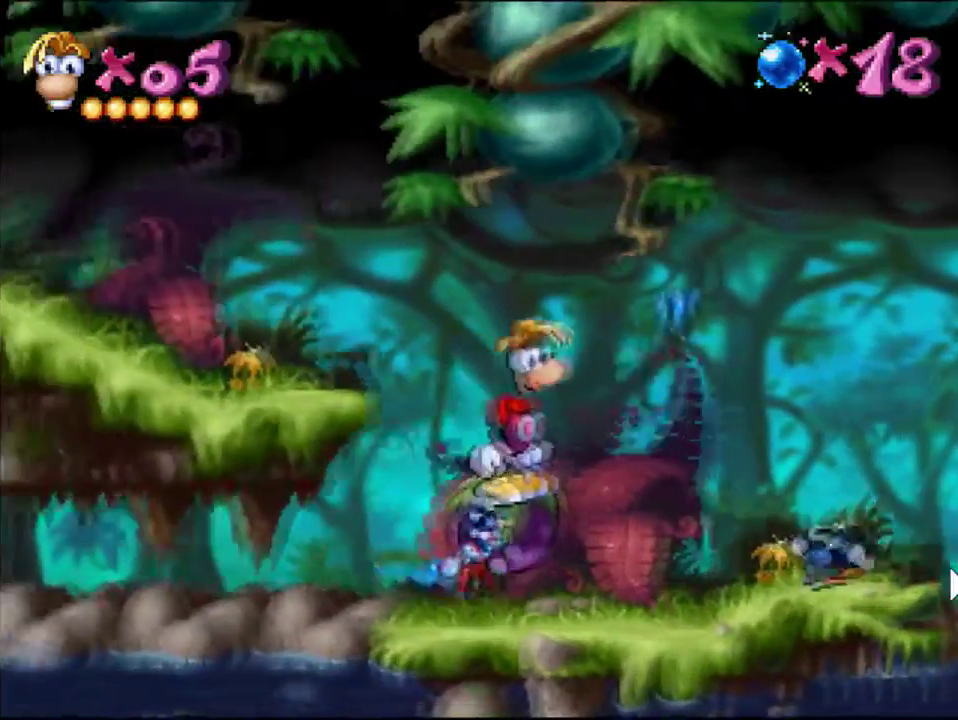
{"buttons": [], "events": []}
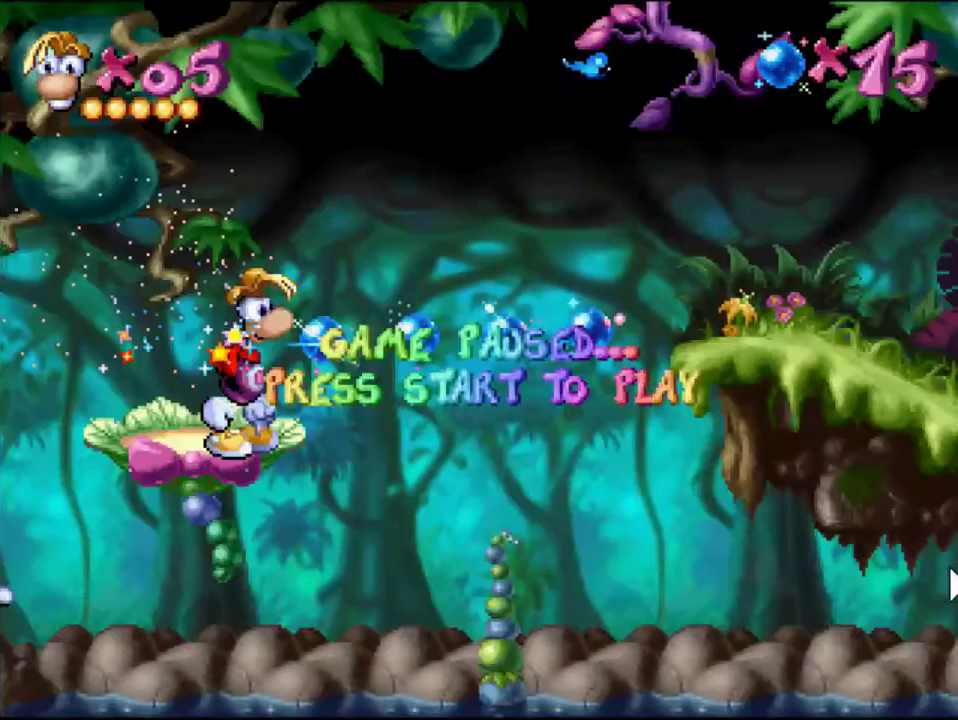
{"buttons": ["DPAD_RIGHT"], "events": [[301, "START", "down"], [417, "DPAD_RIGHT", "down"], [451, "START", "up"]]}
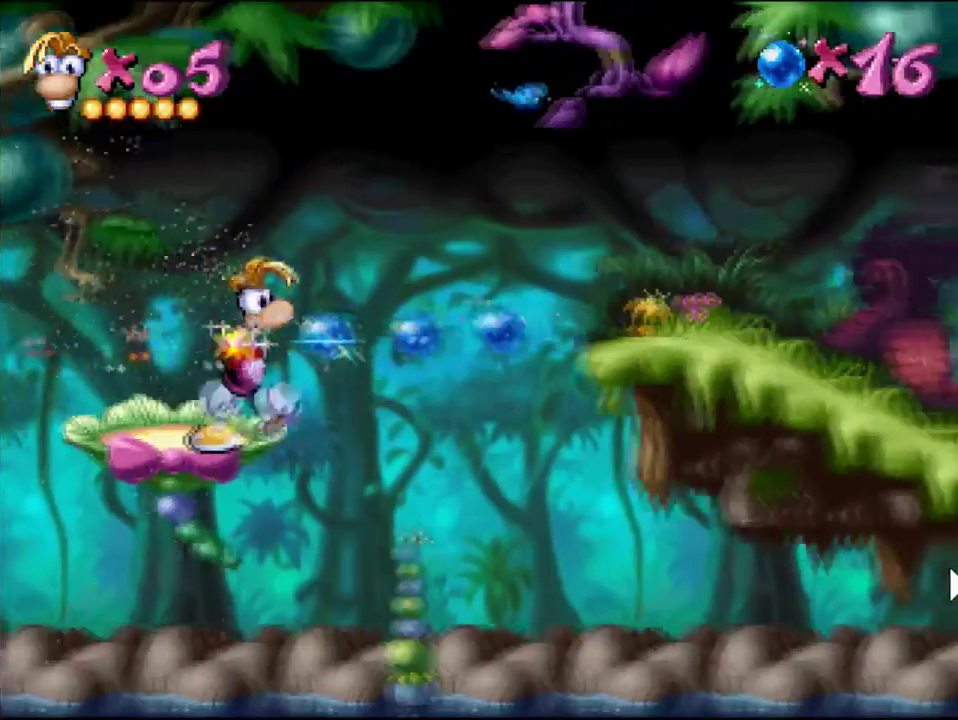
{"buttons": ["DPAD_RIGHT"], "events": [[100, "DPAD_RIGHT", "up"], [150, "CROSS", "down"], [300, "CROSS", "up"], [383, "DPAD_RIGHT", "down"]]}
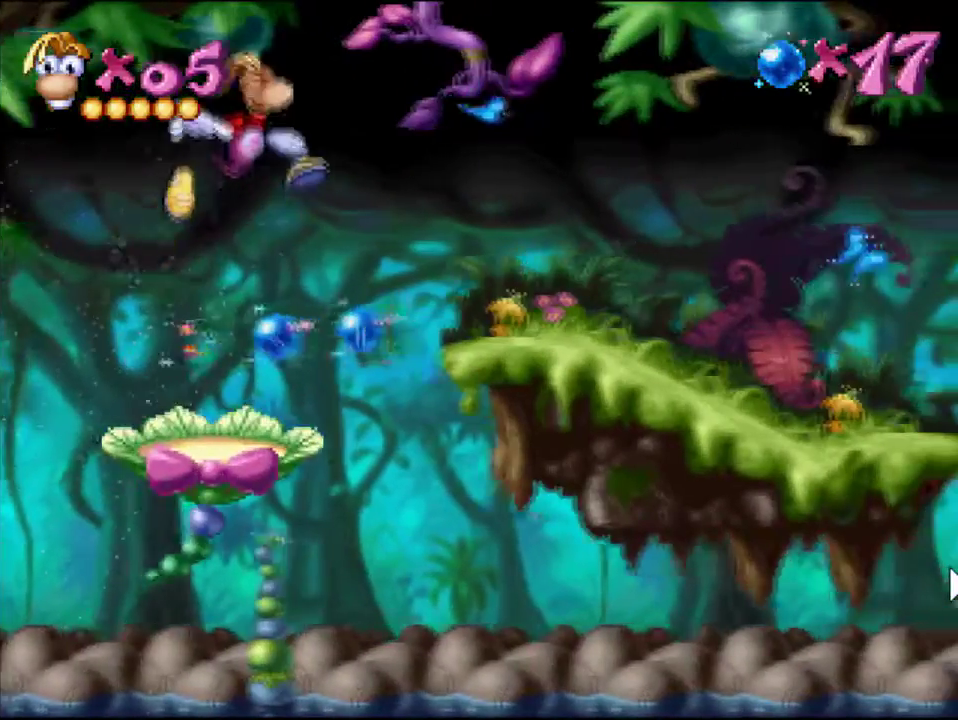
{"buttons": ["DPAD_RIGHT"], "events": [[134, "DPAD_RIGHT", "up"], [317, "DPAD_RIGHT", "down"]]}
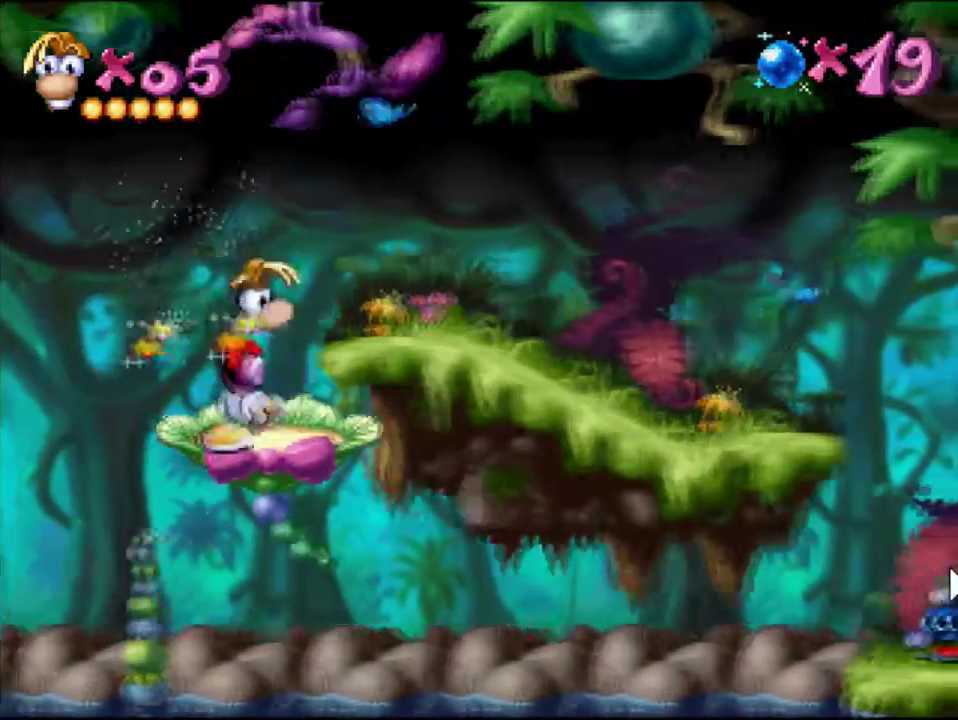
{"buttons": ["DPAD_RIGHT"], "events": [[16, "CROSS", "down"], [233, "CROSS", "up"]]}
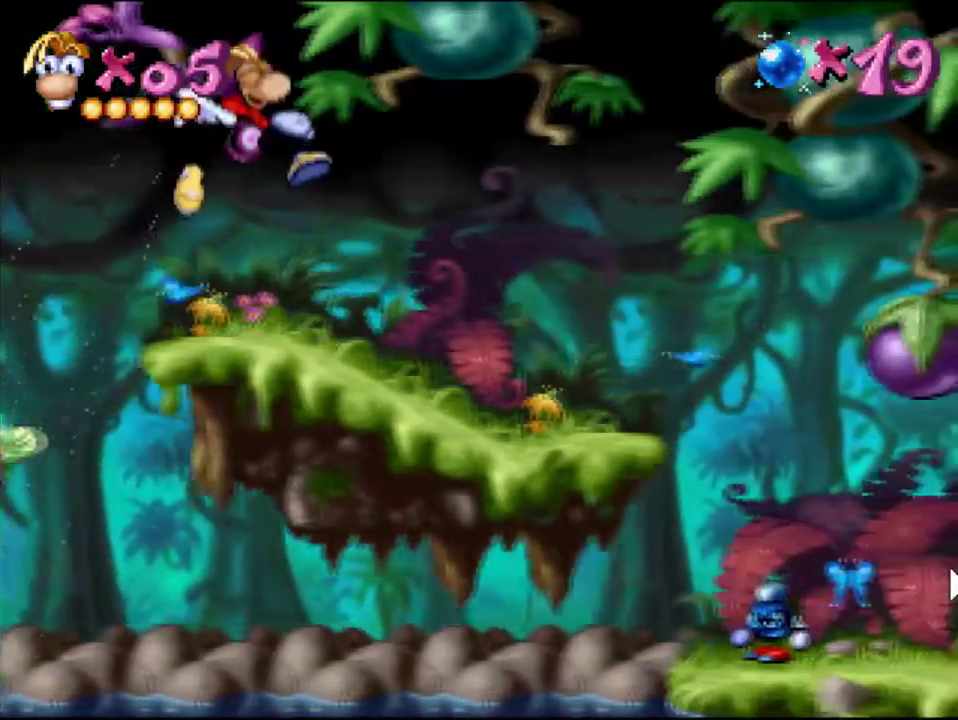
{"buttons": ["DPAD_RIGHT"], "events": []}
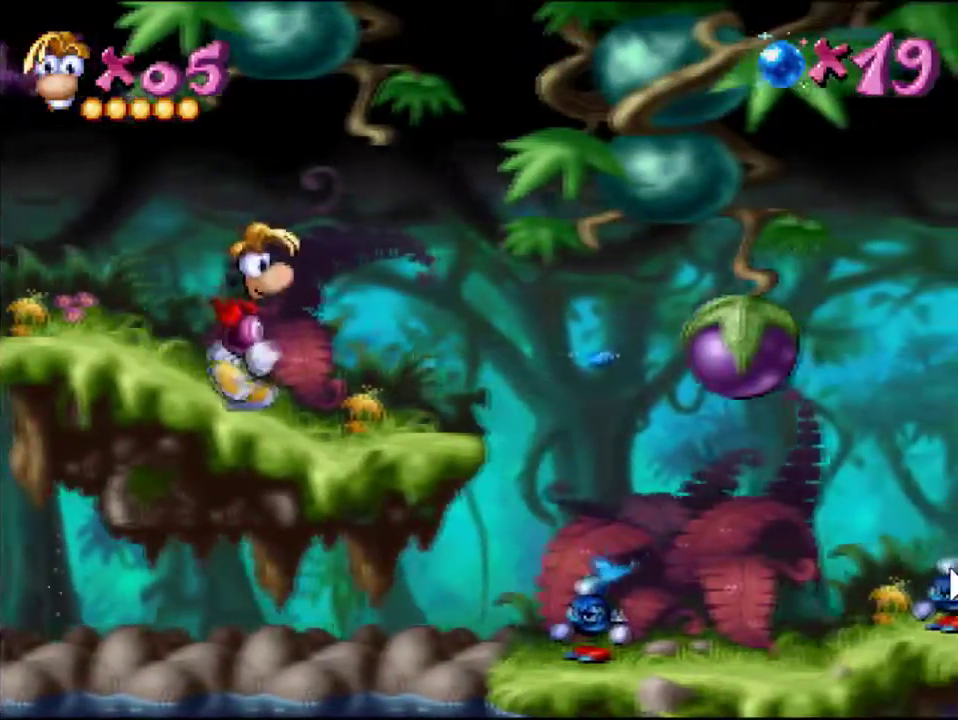
{"buttons": ["DPAD_RIGHT"], "events": []}
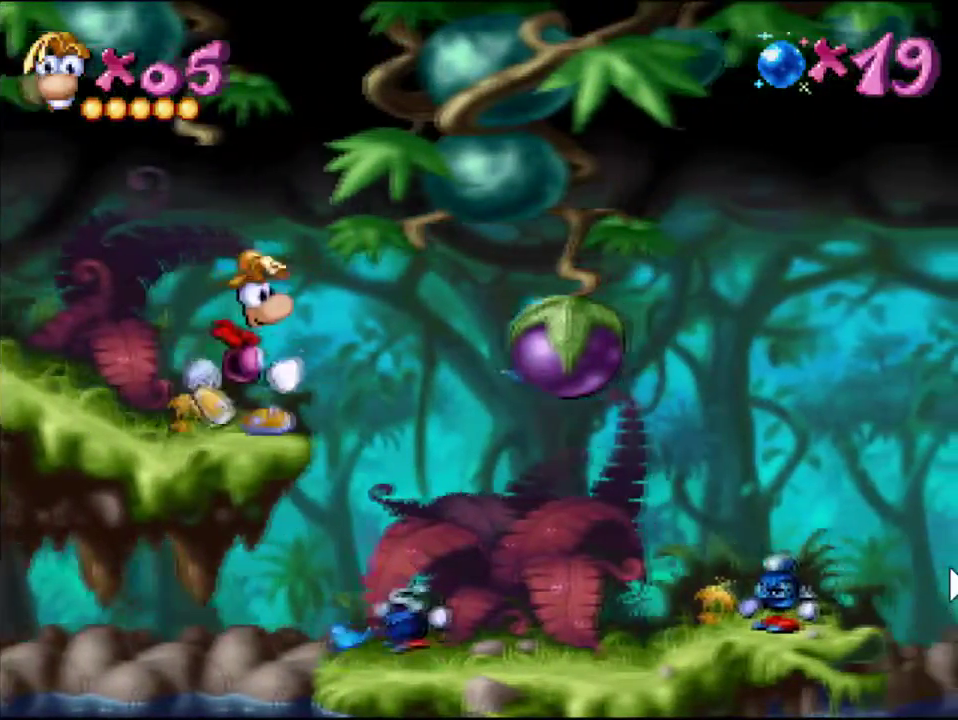
{"buttons": ["SQUARE", "DPAD_RIGHT"], "events": [[50, "CROSS", "down"], [50, "SQUARE", "down"], [234, "CROSS", "up"], [267, "SQUARE", "up"], [451, "SQUARE", "down"]]}
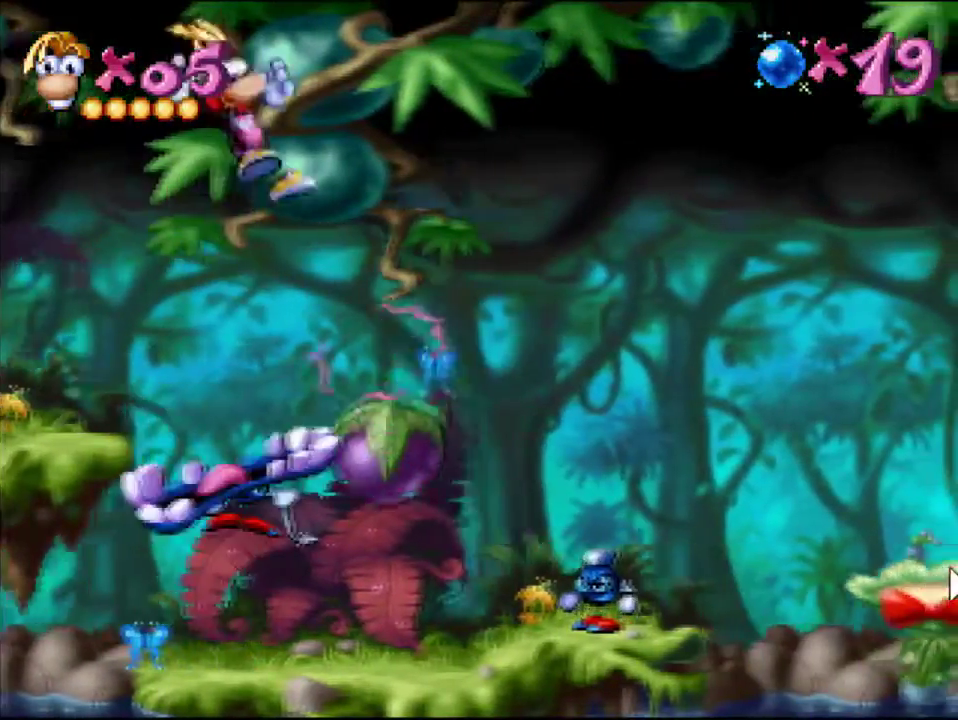
{"buttons": ["DPAD_DOWN"], "events": [[133, "SQUARE", "up"], [283, "DPAD_DOWN", "down"], [333, "DPAD_RIGHT", "up"]]}
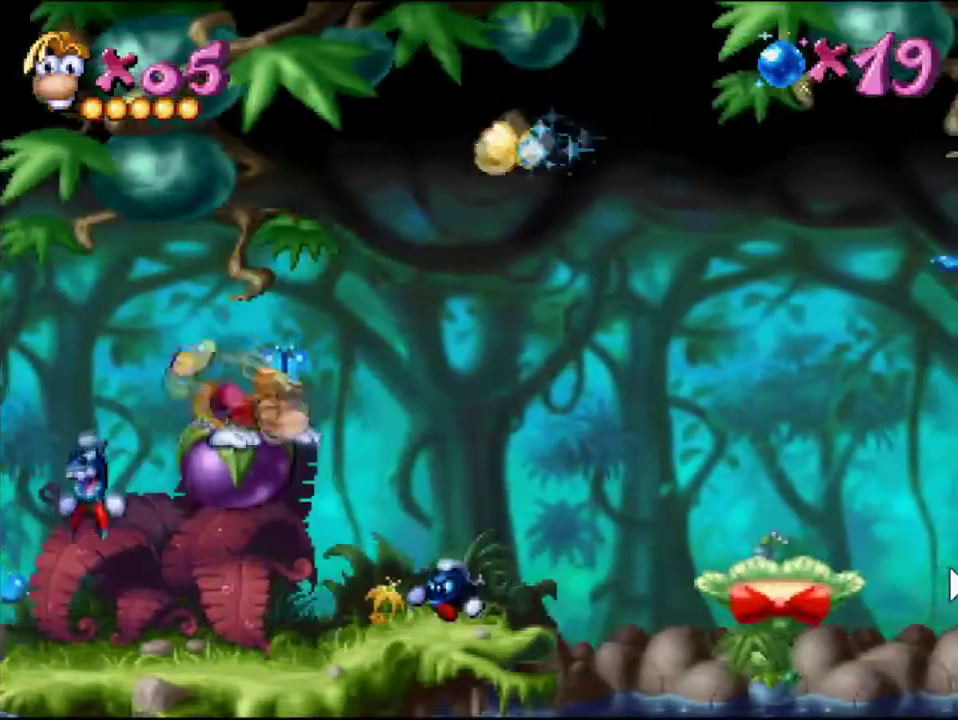
{"buttons": ["DPAD_RIGHT"], "events": [[417, "DPAD_RIGHT", "down"], [467, "DPAD_DOWN", "up"]]}
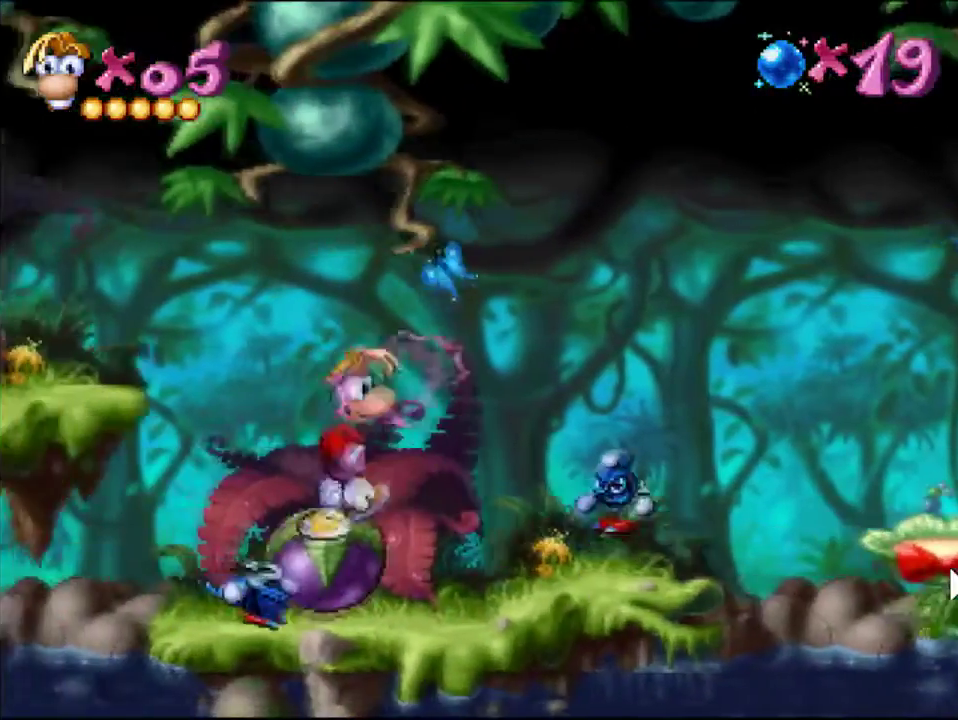
{"buttons": [], "events": [[500, "DPAD_RIGHT", "up"]]}